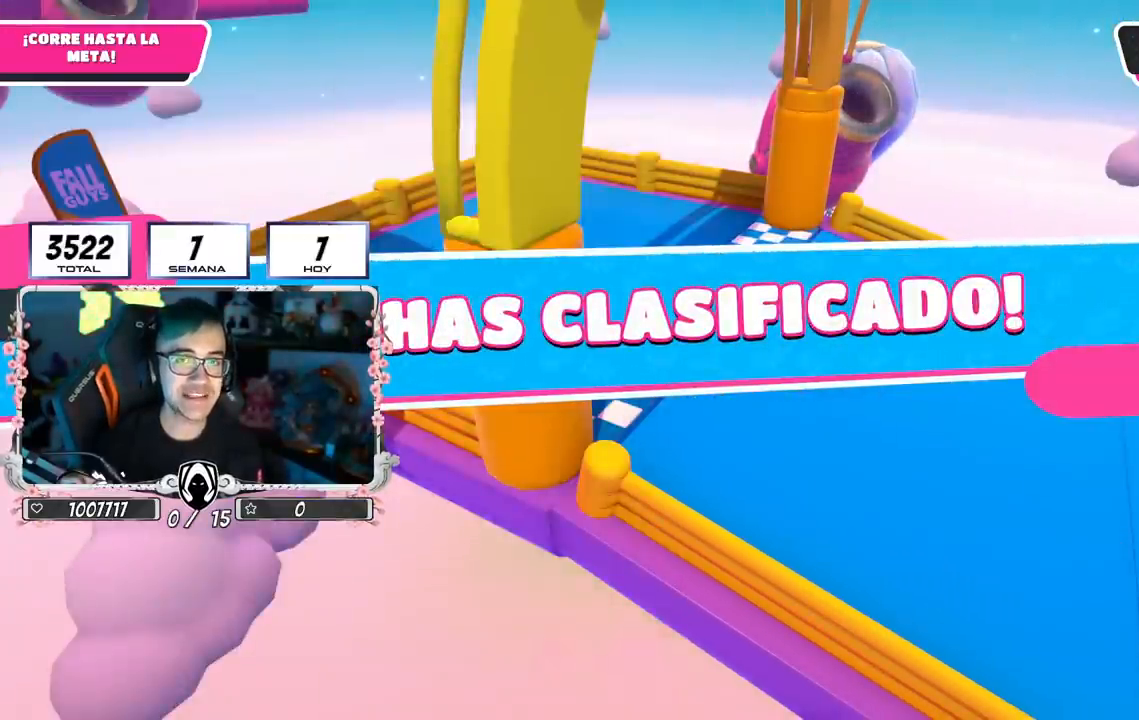
Gameplay with a controller (PlayStation layout); each line is a JSON object with the inputs held at the frame after it. "events" lists button and stick changes between this image and that frame as [ms after this image, input, new state], when the widget could be followed in between.
{"buttons": [], "left_stick": "center", "right_stick": "center", "events": []}
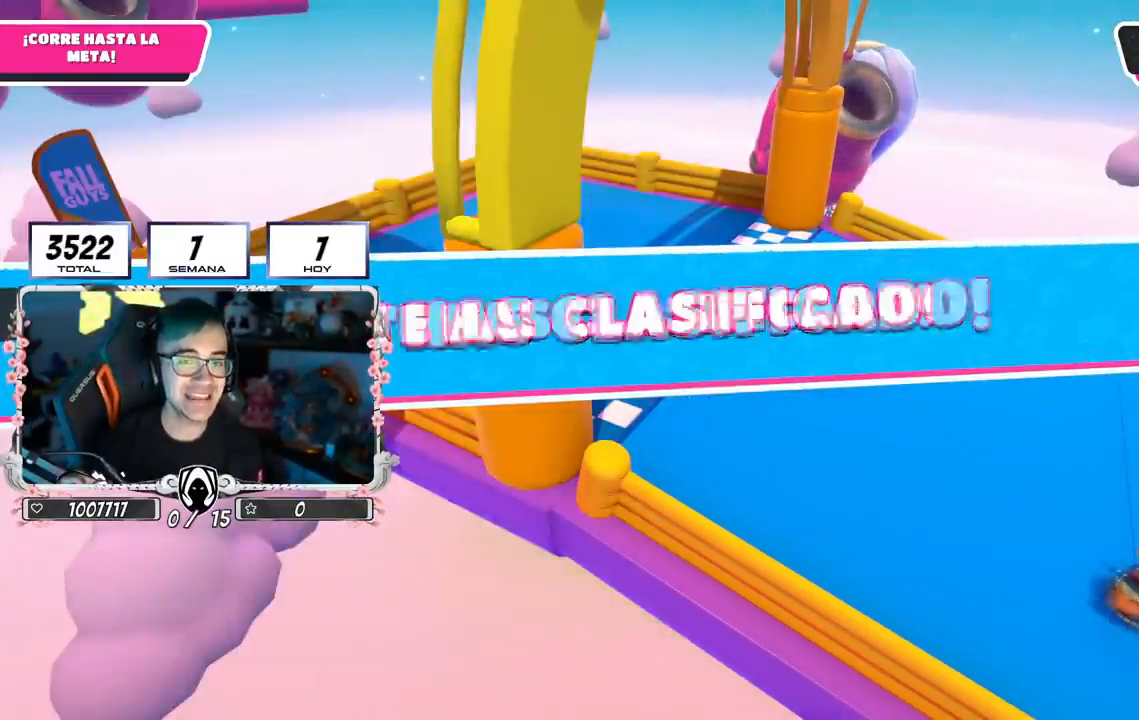
{"buttons": [], "left_stick": "center", "right_stick": "center", "events": []}
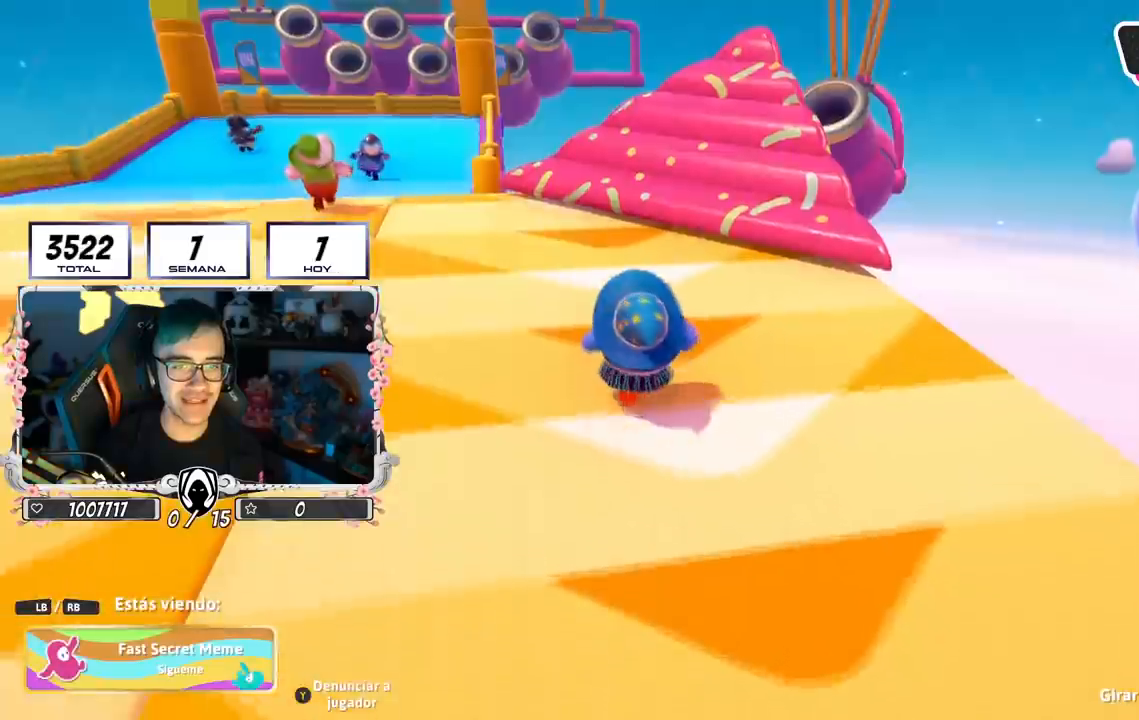
{"buttons": [], "left_stick": "center", "right_stick": "center", "events": []}
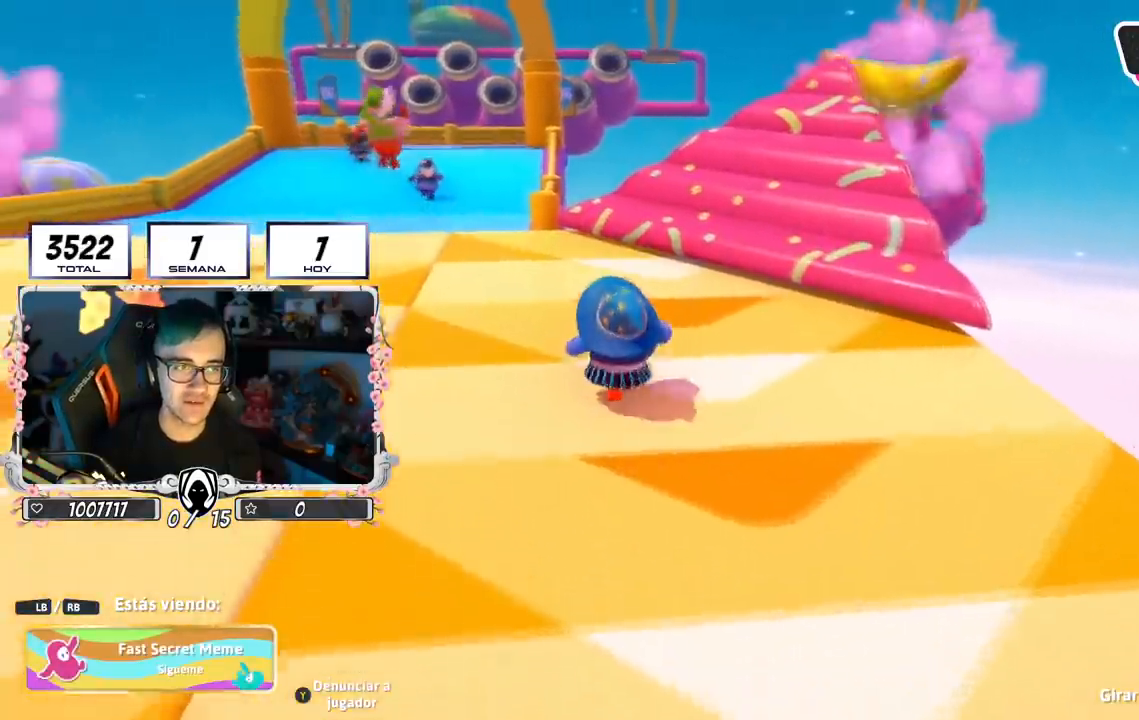
{"buttons": [], "left_stick": "center", "right_stick": "center", "events": []}
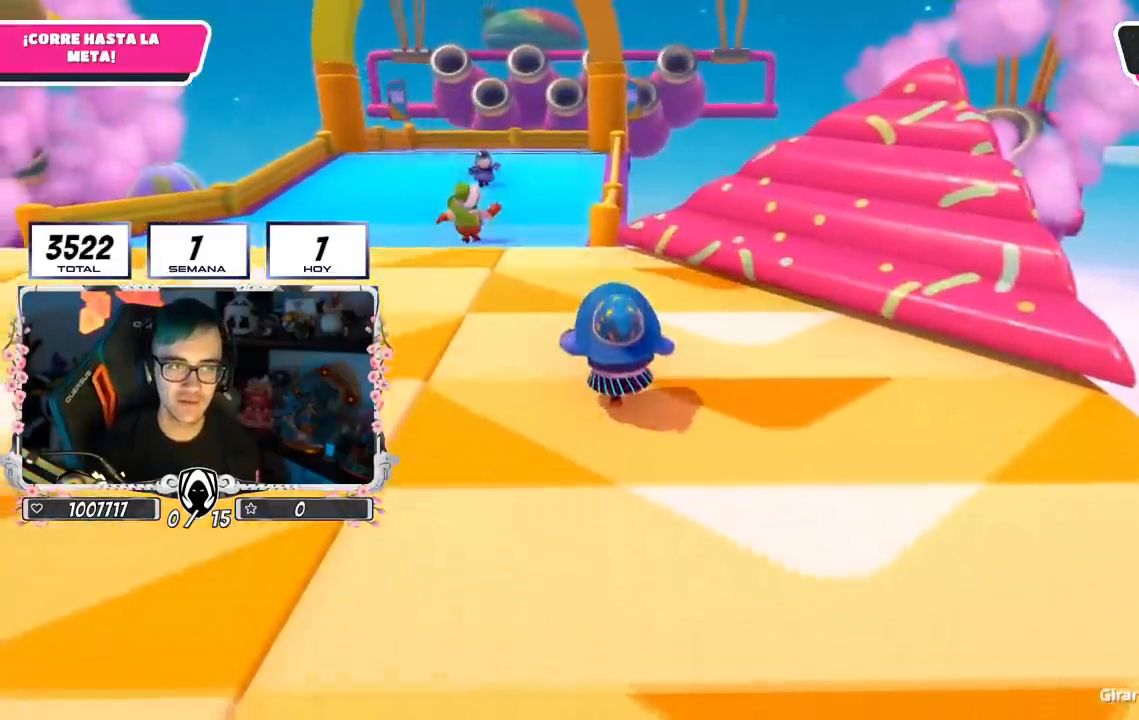
{"buttons": [], "left_stick": "center", "right_stick": "left", "events": [[117, "L1", "down"], [150, "right_stick", "left"], [234, "L1", "up"]]}
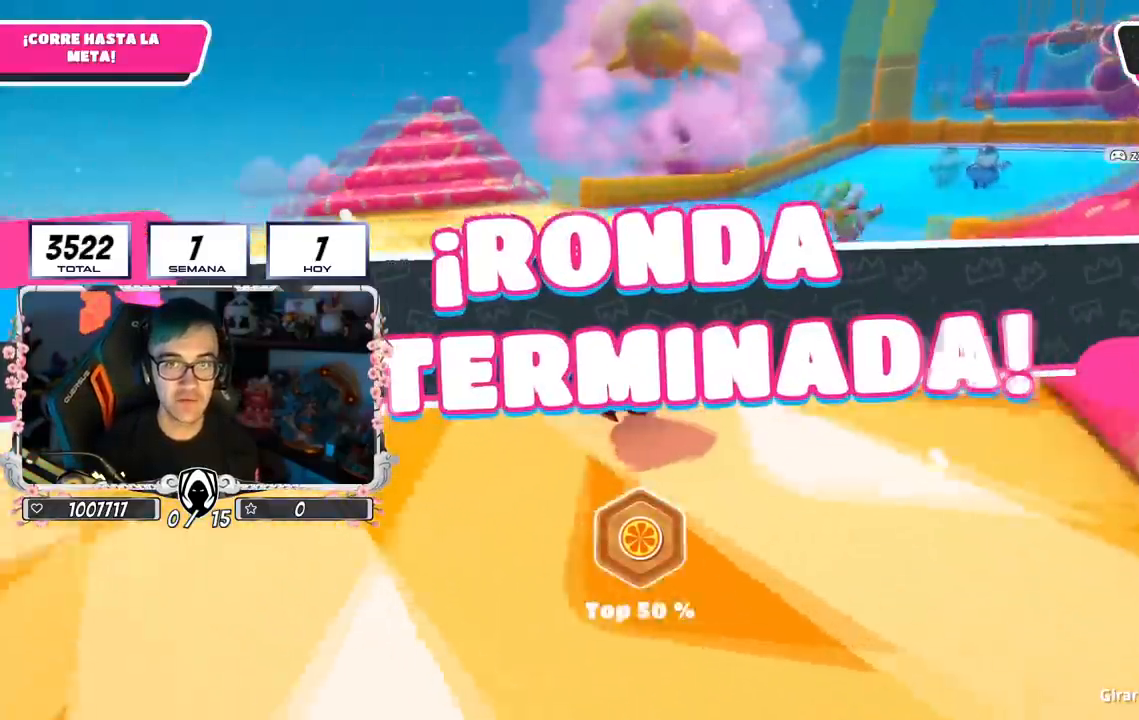
{"buttons": [], "left_stick": "center", "right_stick": "left", "events": [[116, "right_stick", "center"], [300, "right_stick", "left"]]}
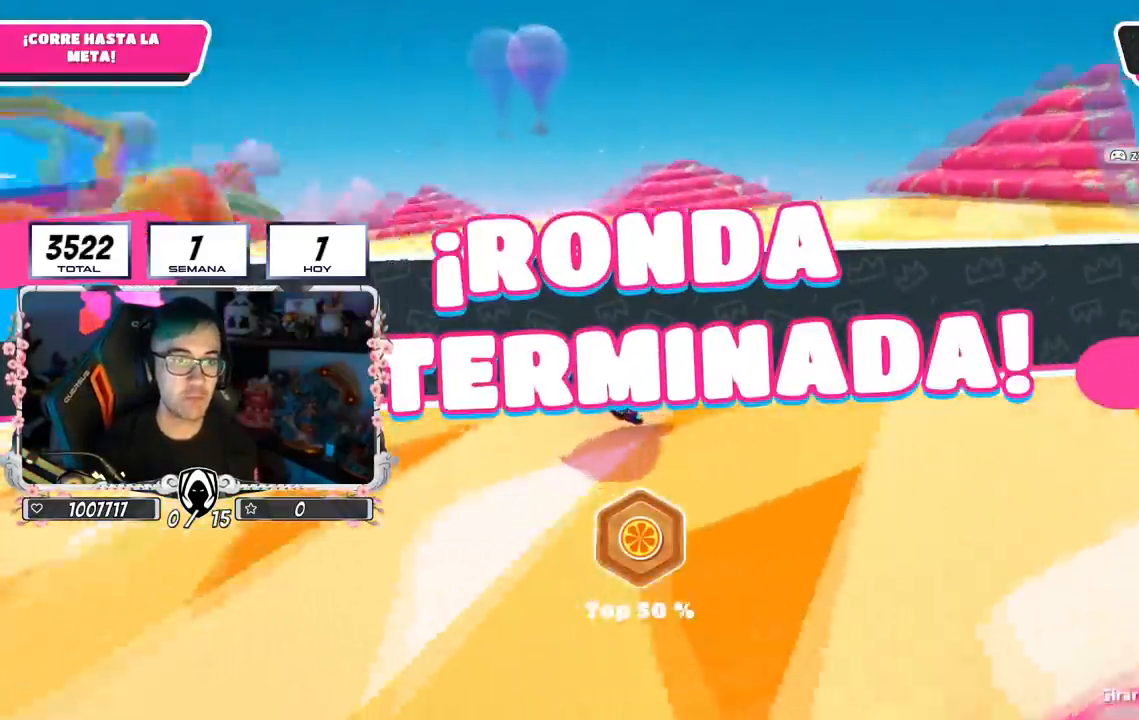
{"buttons": [], "left_stick": "center", "right_stick": "center", "events": [[100, "right_stick", "down-left"], [317, "right_stick", "center"]]}
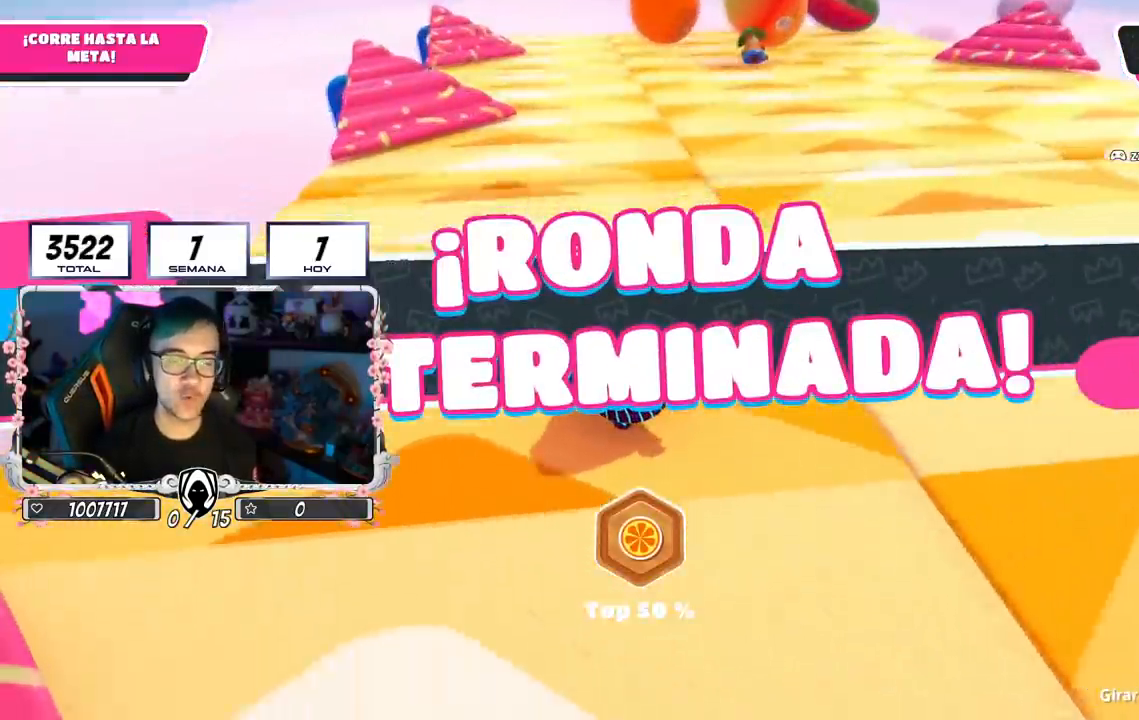
{"buttons": [], "left_stick": "center", "right_stick": "center", "events": []}
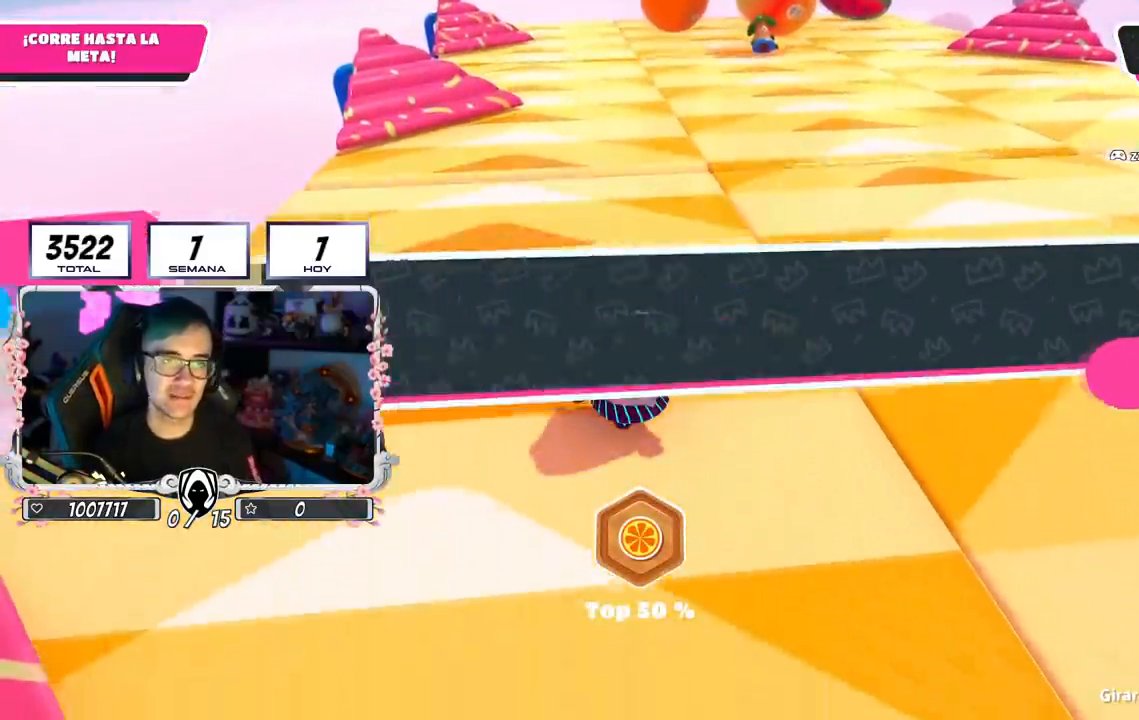
{"buttons": [], "left_stick": "center", "right_stick": "center", "events": [[167, "right_stick", "up"], [417, "right_stick", "center"]]}
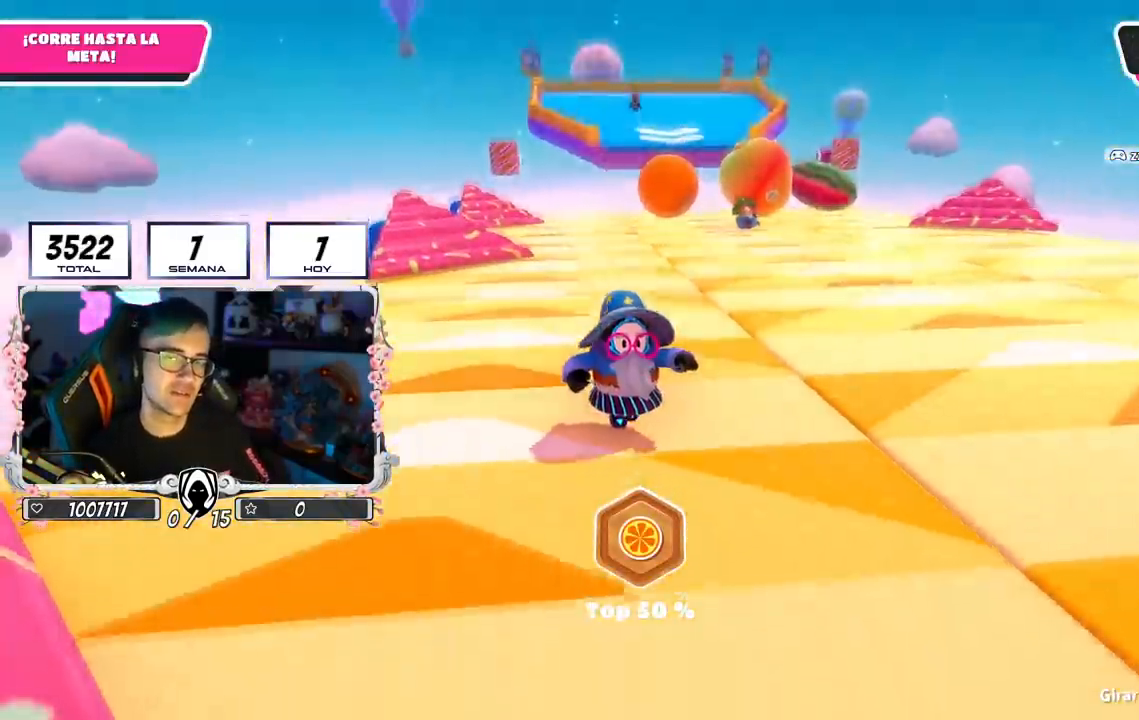
{"buttons": [], "left_stick": "center", "right_stick": "center", "events": []}
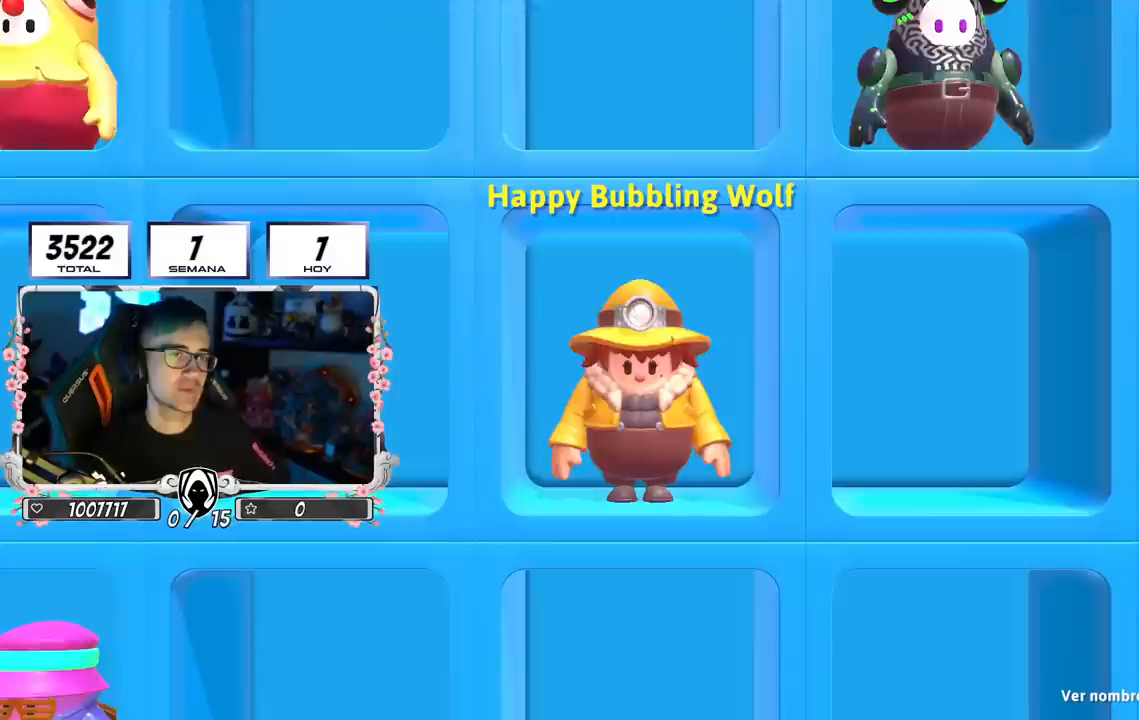
{"buttons": [], "left_stick": "center", "right_stick": "center", "events": []}
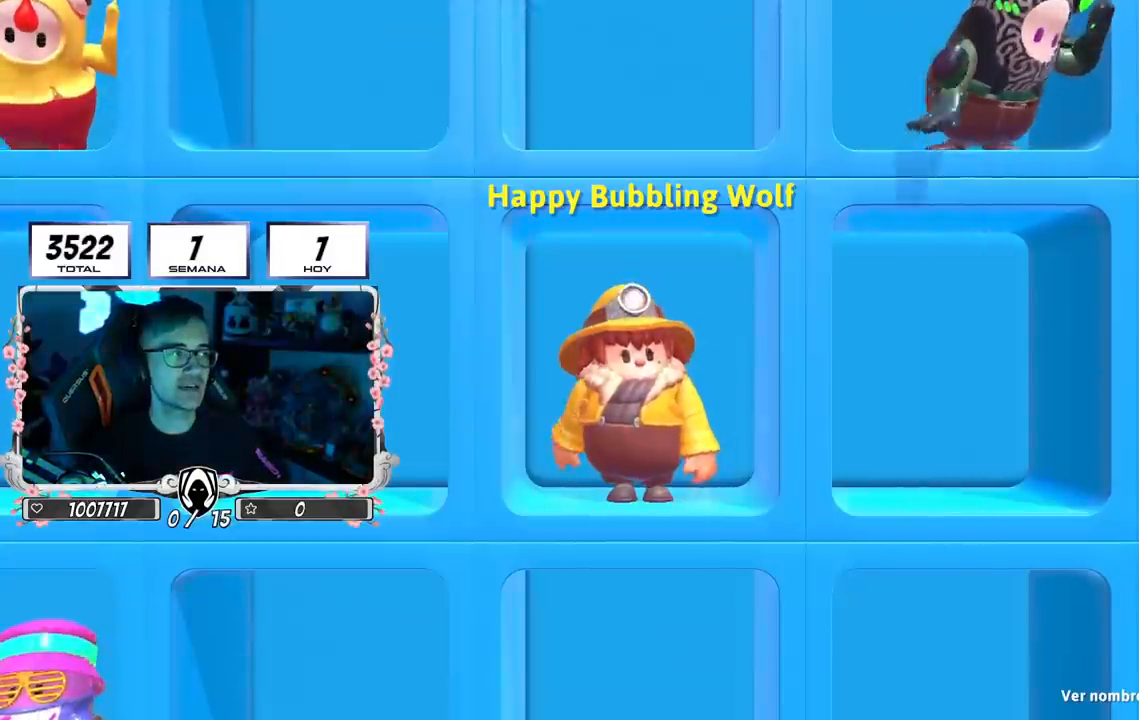
{"buttons": [], "left_stick": "center", "right_stick": "center", "events": []}
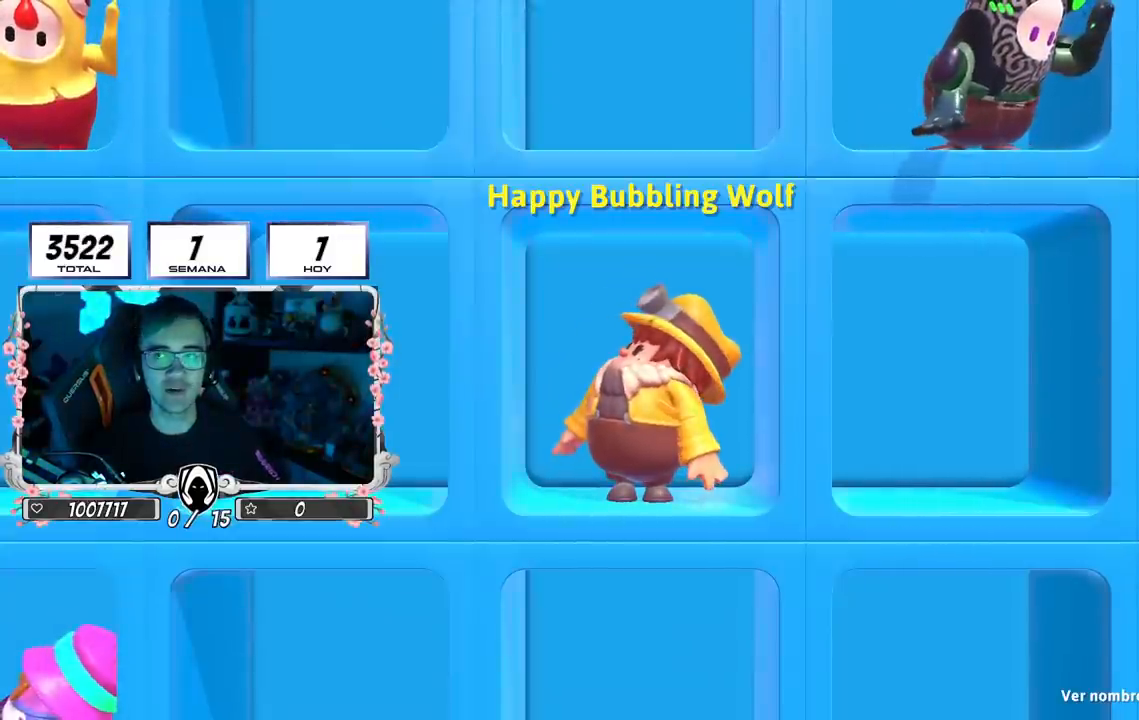
{"buttons": [], "left_stick": "center", "right_stick": "center", "events": []}
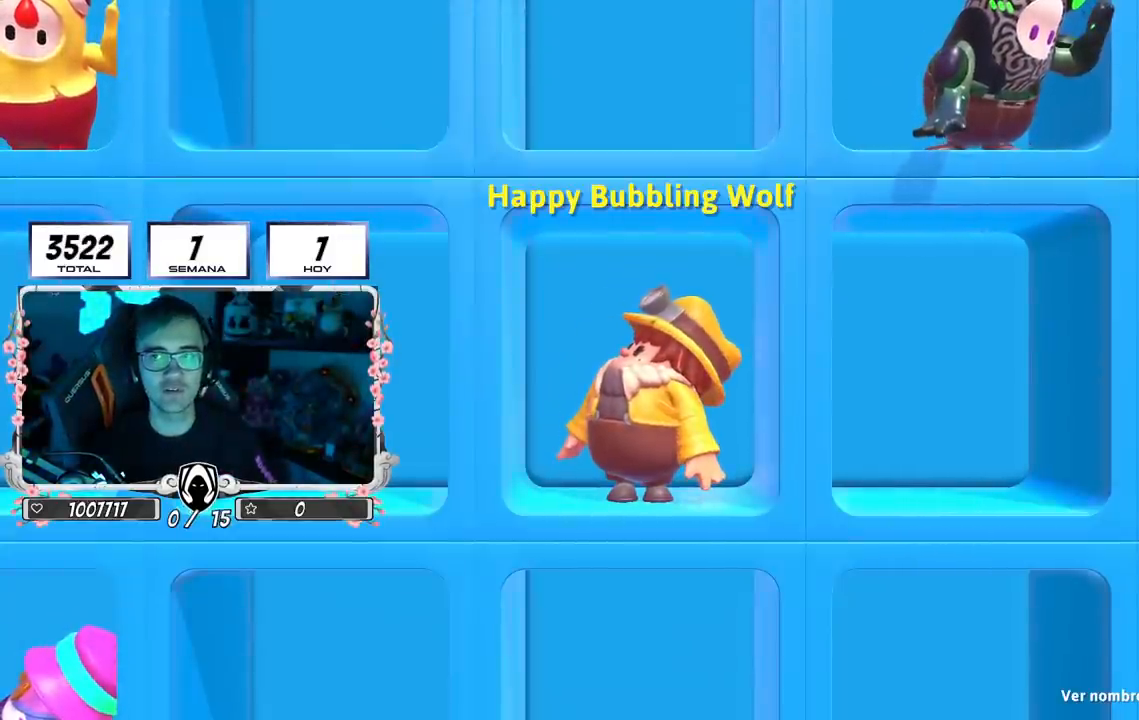
{"buttons": [], "left_stick": "center", "right_stick": "center", "events": []}
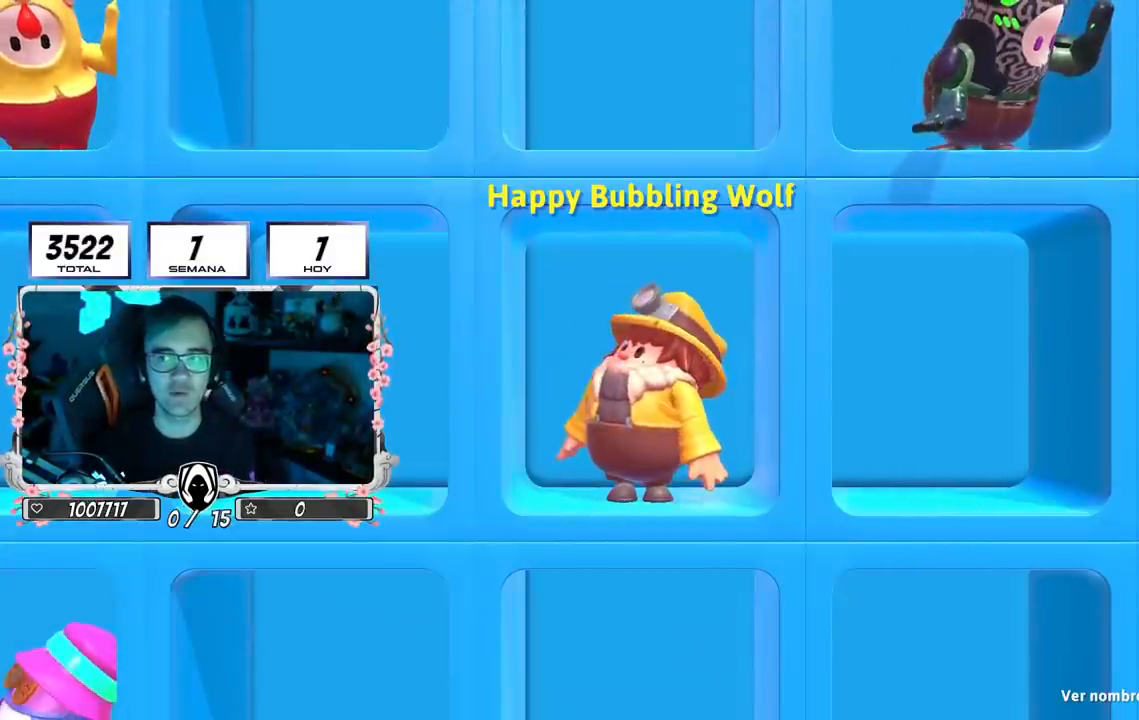
{"buttons": [], "left_stick": "center", "right_stick": "center", "events": []}
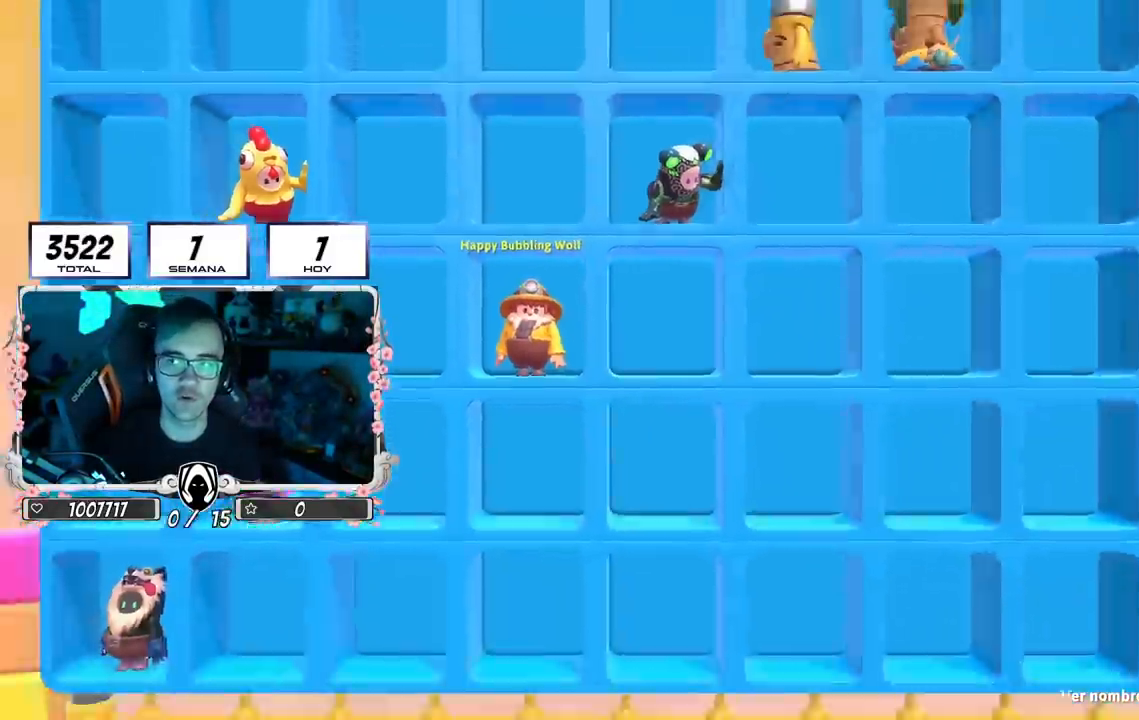
{"buttons": [], "left_stick": "center", "right_stick": "right", "events": [[250, "right_stick", "right"]]}
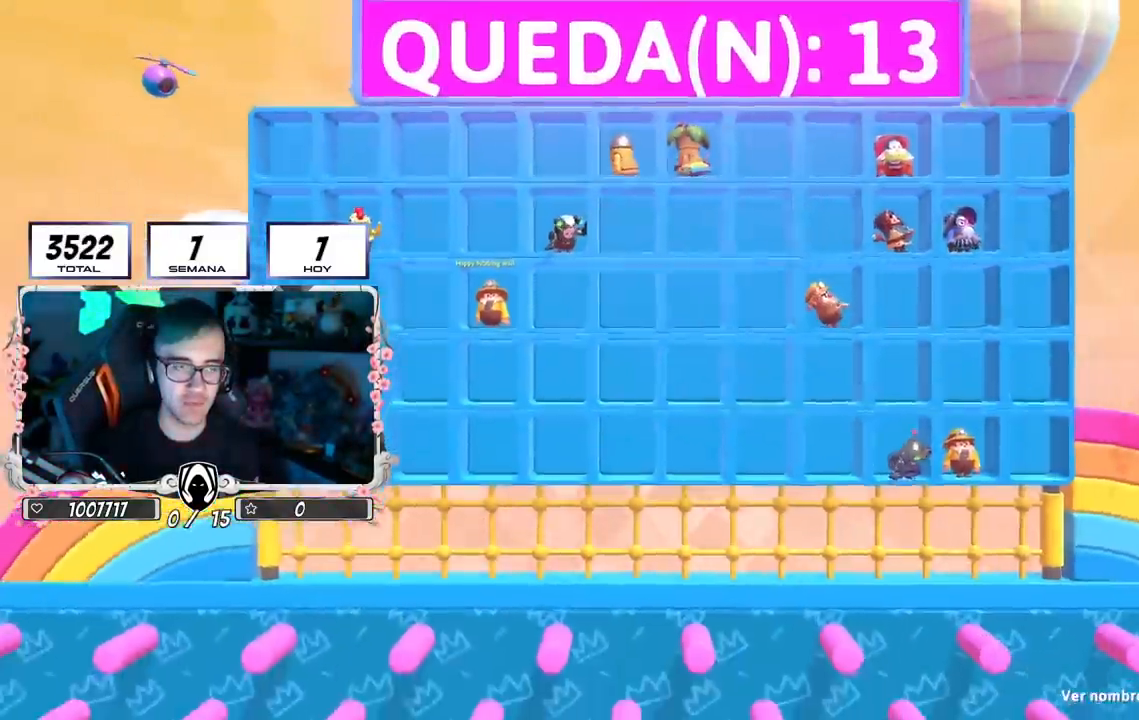
{"buttons": ["L2"], "left_stick": "center", "right_stick": "center", "events": [[150, "right_stick", "down-right"], [367, "right_stick", "center"], [400, "L2", "down"]]}
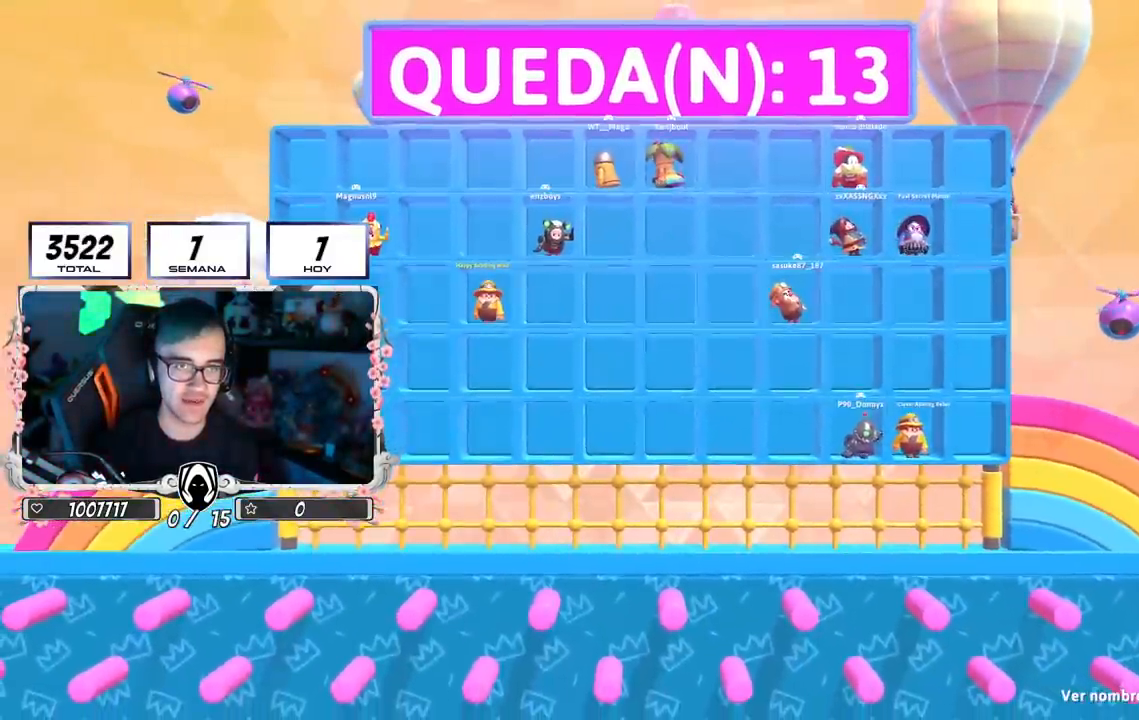
{"buttons": [], "left_stick": "center", "right_stick": "center", "events": [[100, "L2", "up"]]}
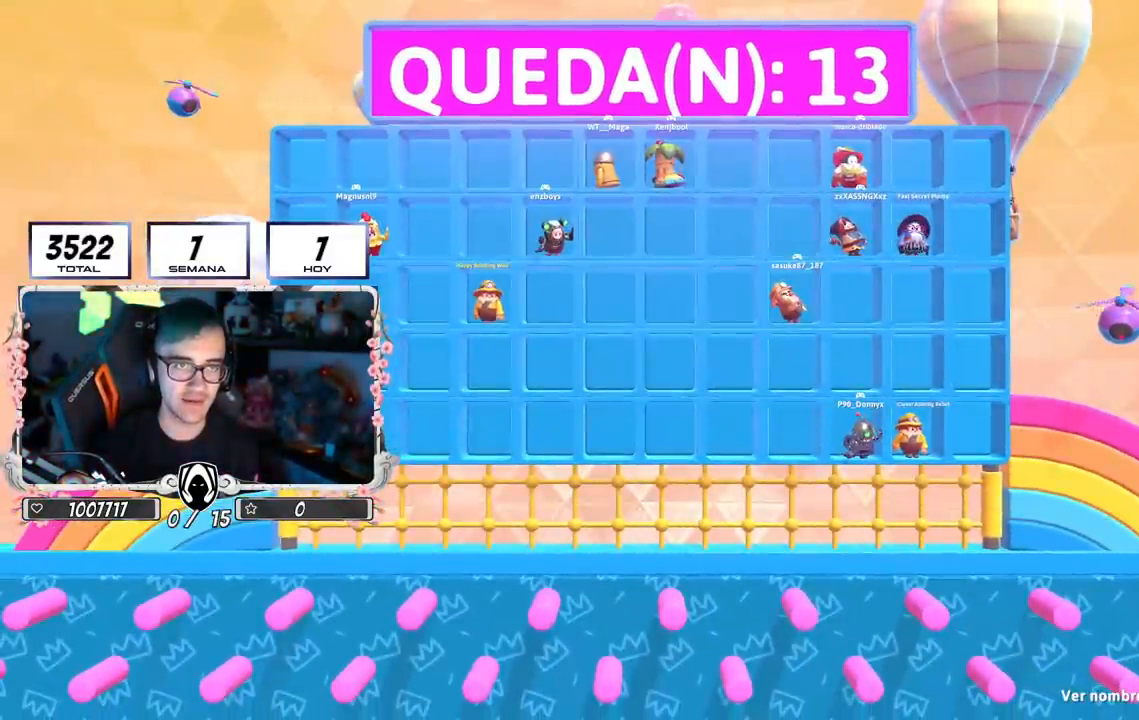
{"buttons": [], "left_stick": "center", "right_stick": "center", "events": []}
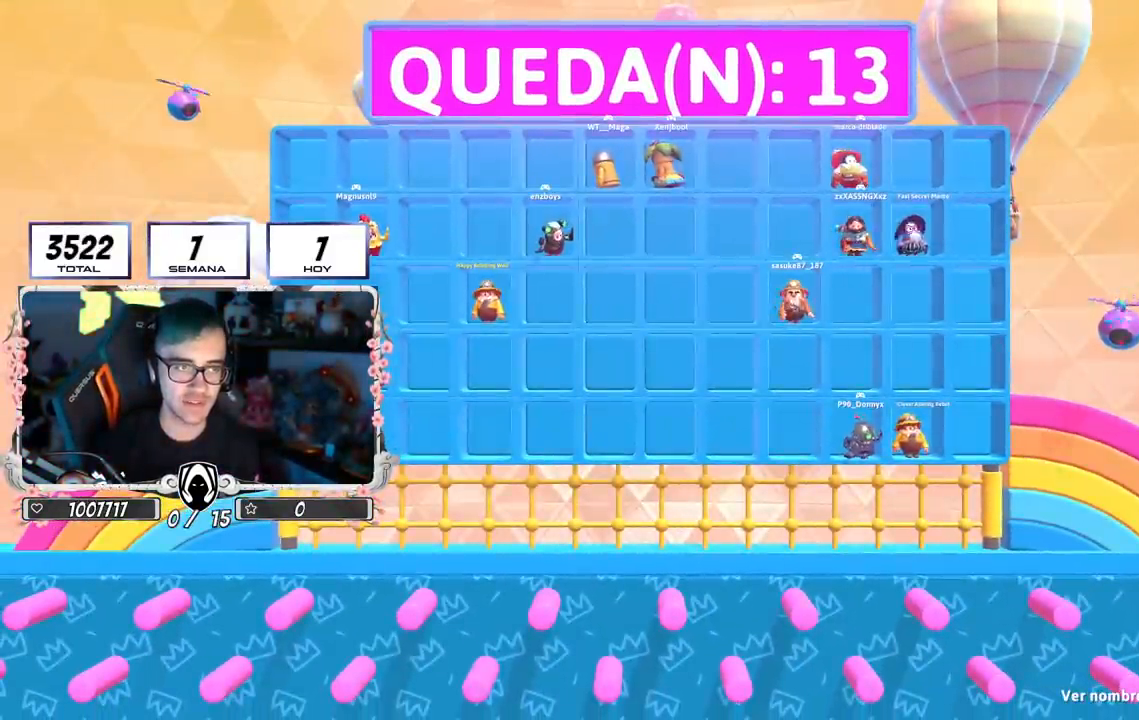
{"buttons": [], "left_stick": "center", "right_stick": "down-right", "events": [[117, "right_stick", "down-right"]]}
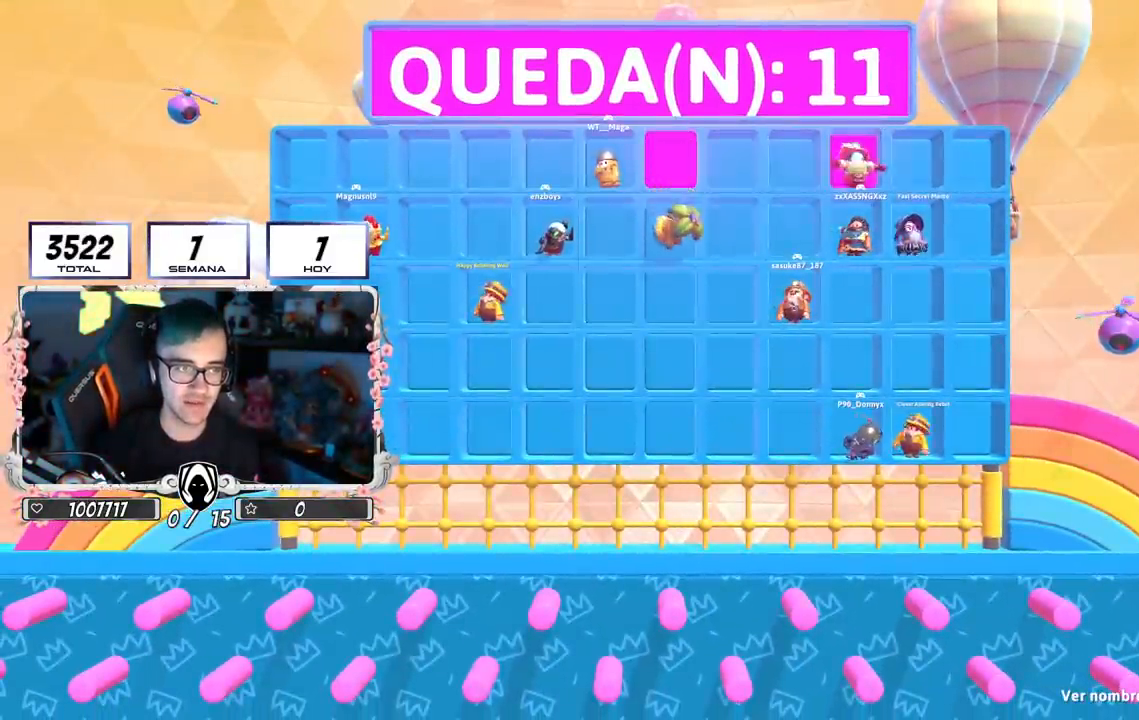
{"buttons": ["L2"], "left_stick": "center", "right_stick": "center", "events": [[134, "L2", "down"], [150, "right_stick", "center"], [317, "L2", "up"], [351, "L2", "down"]]}
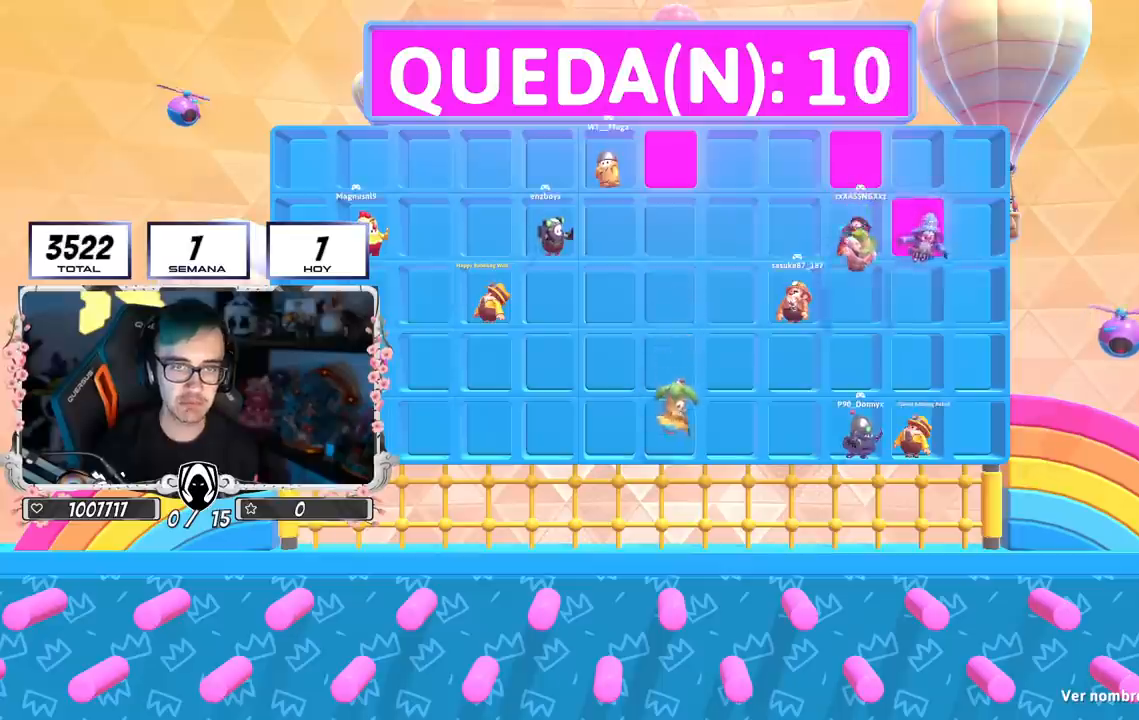
{"buttons": ["L2"], "left_stick": "center", "right_stick": "center", "events": [[50, "L2", "up"], [117, "L2", "down"], [334, "L2", "up"], [467, "L2", "down"]]}
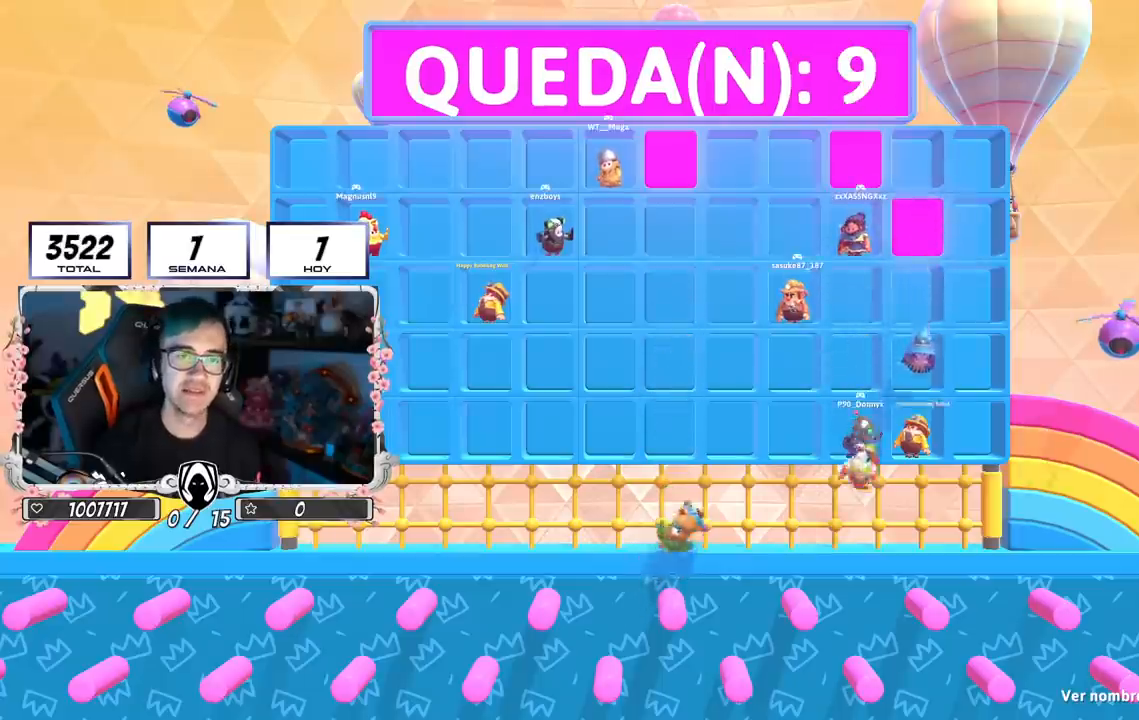
{"buttons": ["L2"], "left_stick": "center", "right_stick": "center", "events": [[167, "L2", "up"], [401, "L2", "down"]]}
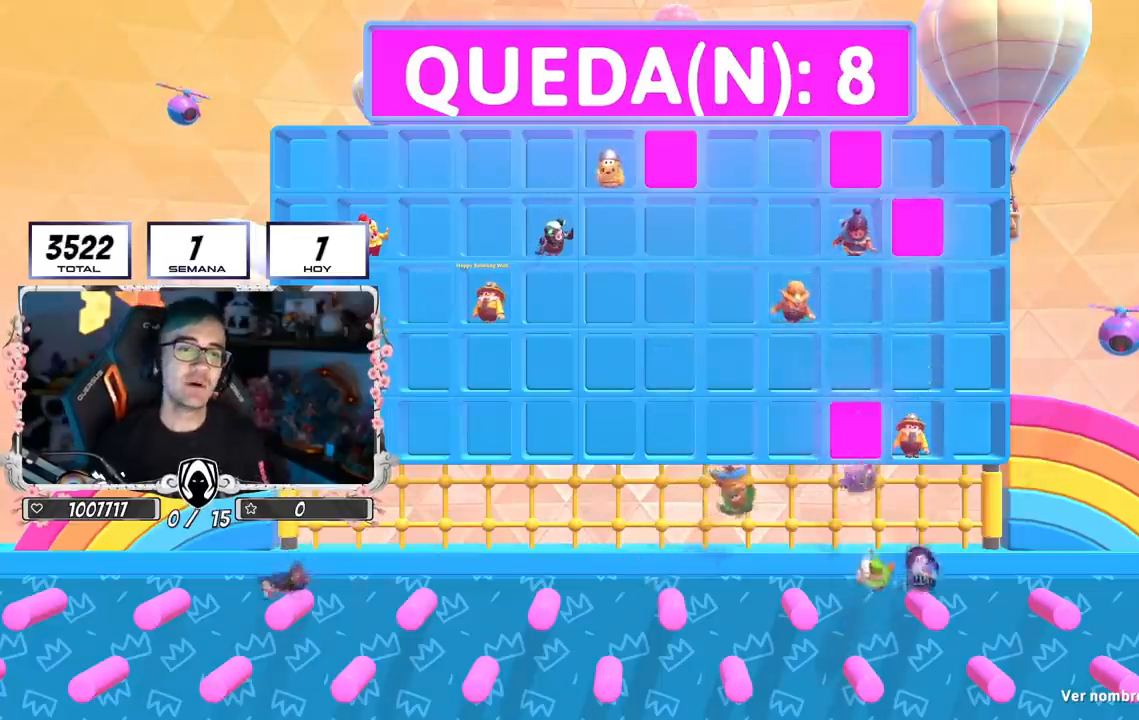
{"buttons": [], "left_stick": "center", "right_stick": "center", "events": [[83, "L2", "up"]]}
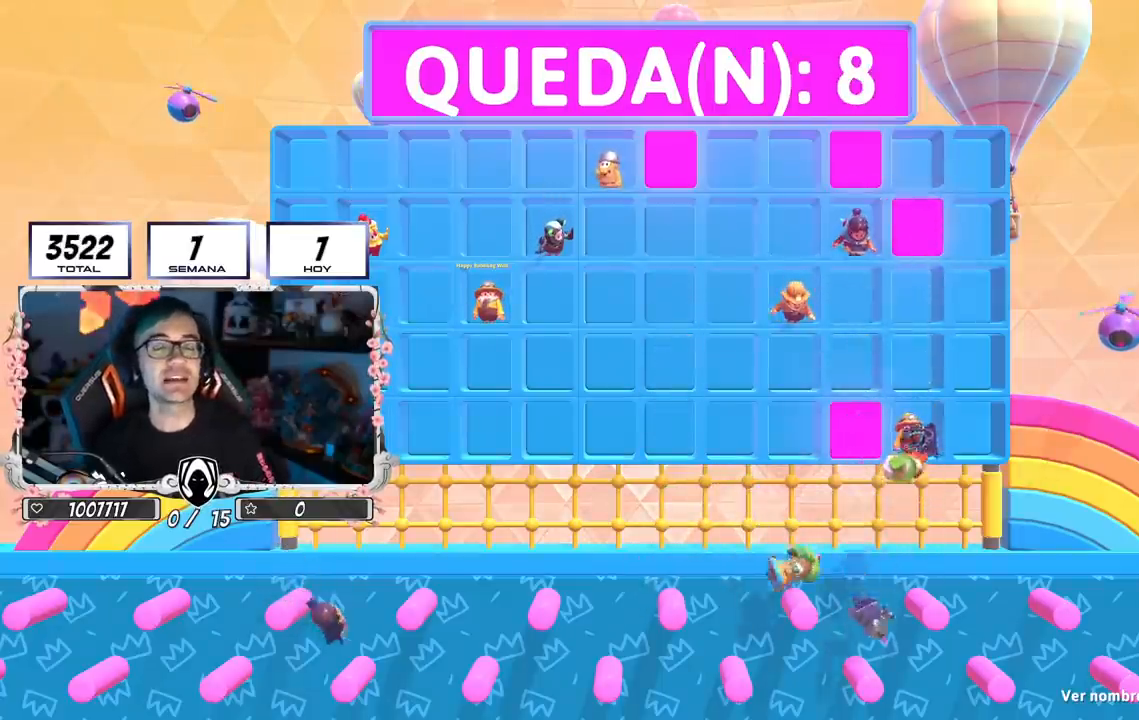
{"buttons": [], "left_stick": "center", "right_stick": "center", "events": []}
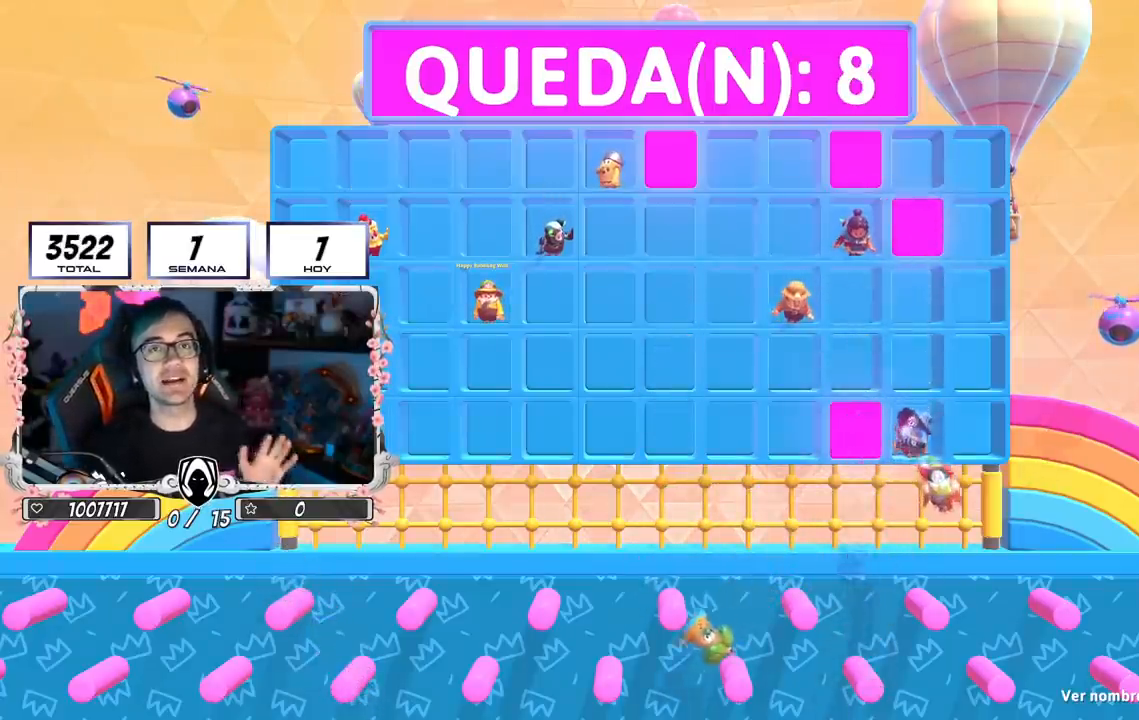
{"buttons": [], "left_stick": "center", "right_stick": "center", "events": []}
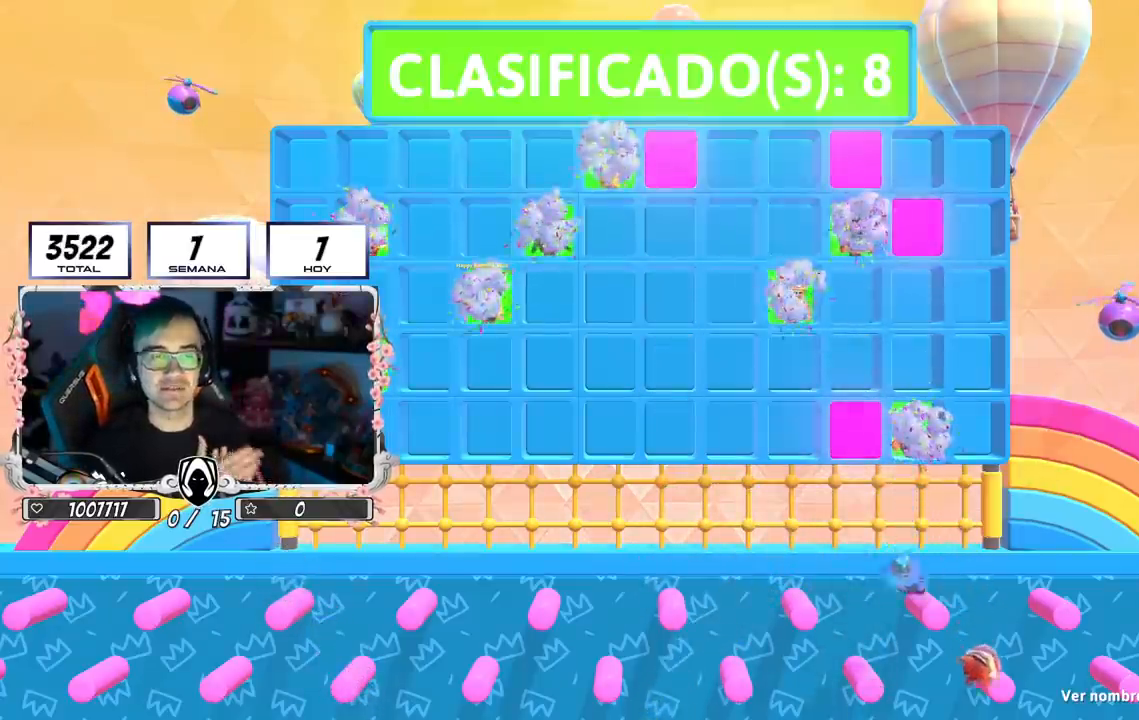
{"buttons": ["L1", "R1"], "left_stick": "center", "right_stick": "center", "events": [[267, "L1", "down"], [267, "R1", "down"], [384, "L1", "up"], [451, "L1", "down"]]}
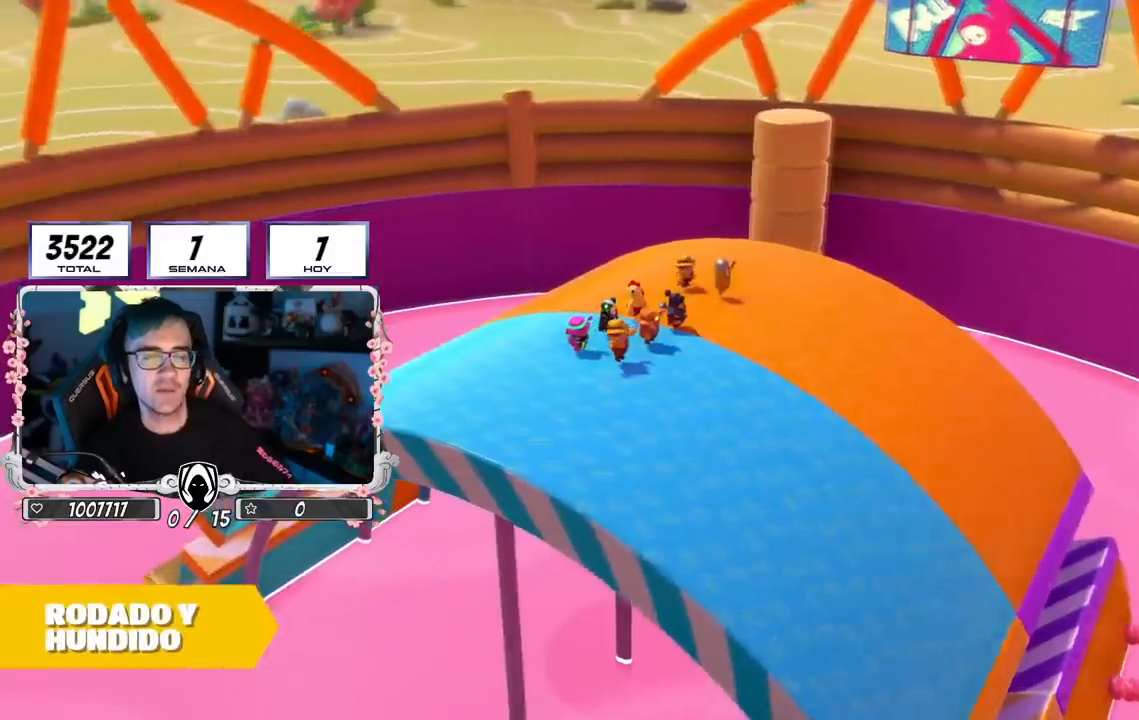
{"buttons": ["R1"], "left_stick": "center", "right_stick": "center", "events": [[333, "L1", "up"]]}